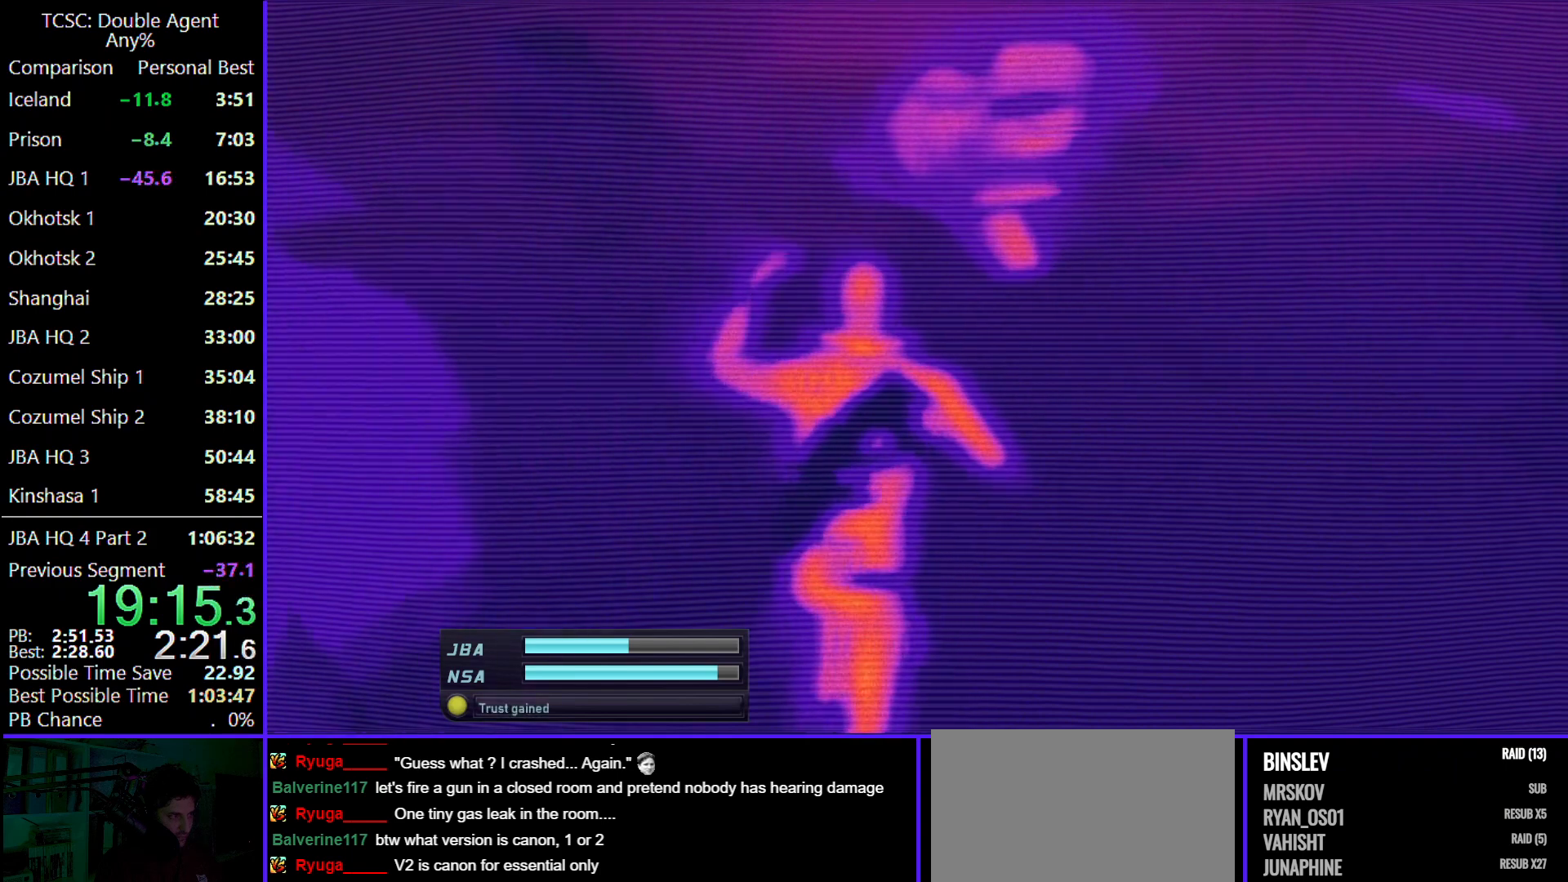
Gameplay with keyboard and mouse; each line is a JSON object with the keys and mouse buttons held at the frame after it. "events" lists presses ("down") and releases ("up") of "1", "2", "3", "4", "5", "a", "alt", "c", "caps_lock", "ctrl", "d", "e", "f", "g", "q", "r", "s", "shift", "space", "t", "tab", "v", "w", "x", "z" and "mouse_wheel" between this image and that frame as [ms after this image, input, new state], when the widget could be followed in between. "mouse_wheel" = the "wheel" button of the "mouse" list. No other keys are recorded. "wheel" means that the mouse wheel is clicked or scrolled. Not read: mouse_move.
{"keys": ["d", "w"], "mouse": [], "events": [[300, "d", "up"], [433, "d", "down"]]}
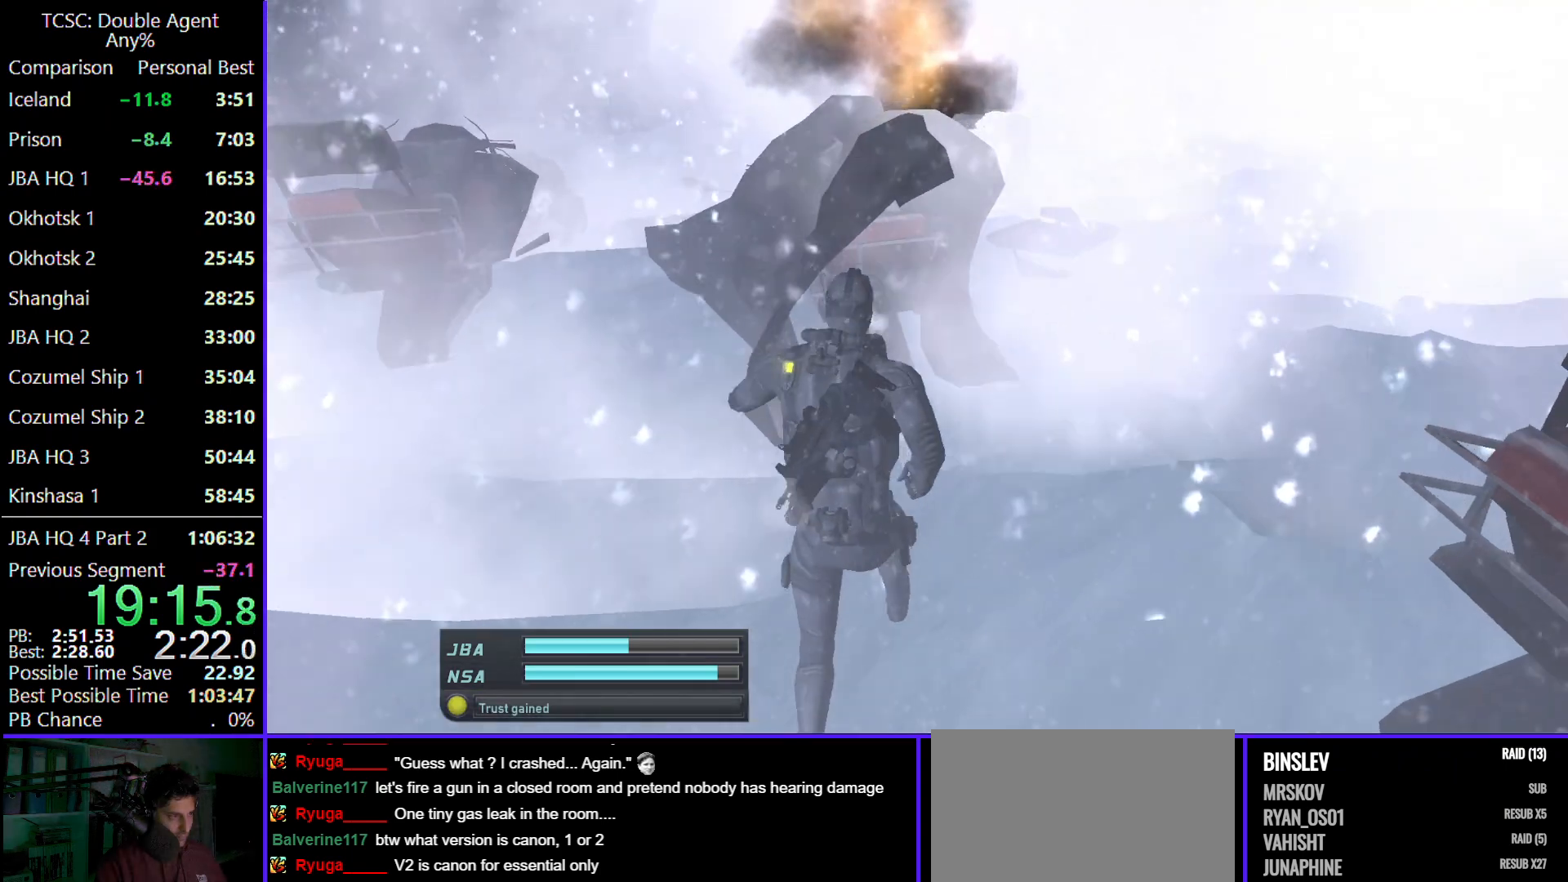
{"keys": ["w"], "mouse": [], "events": [[433, "d", "up"]]}
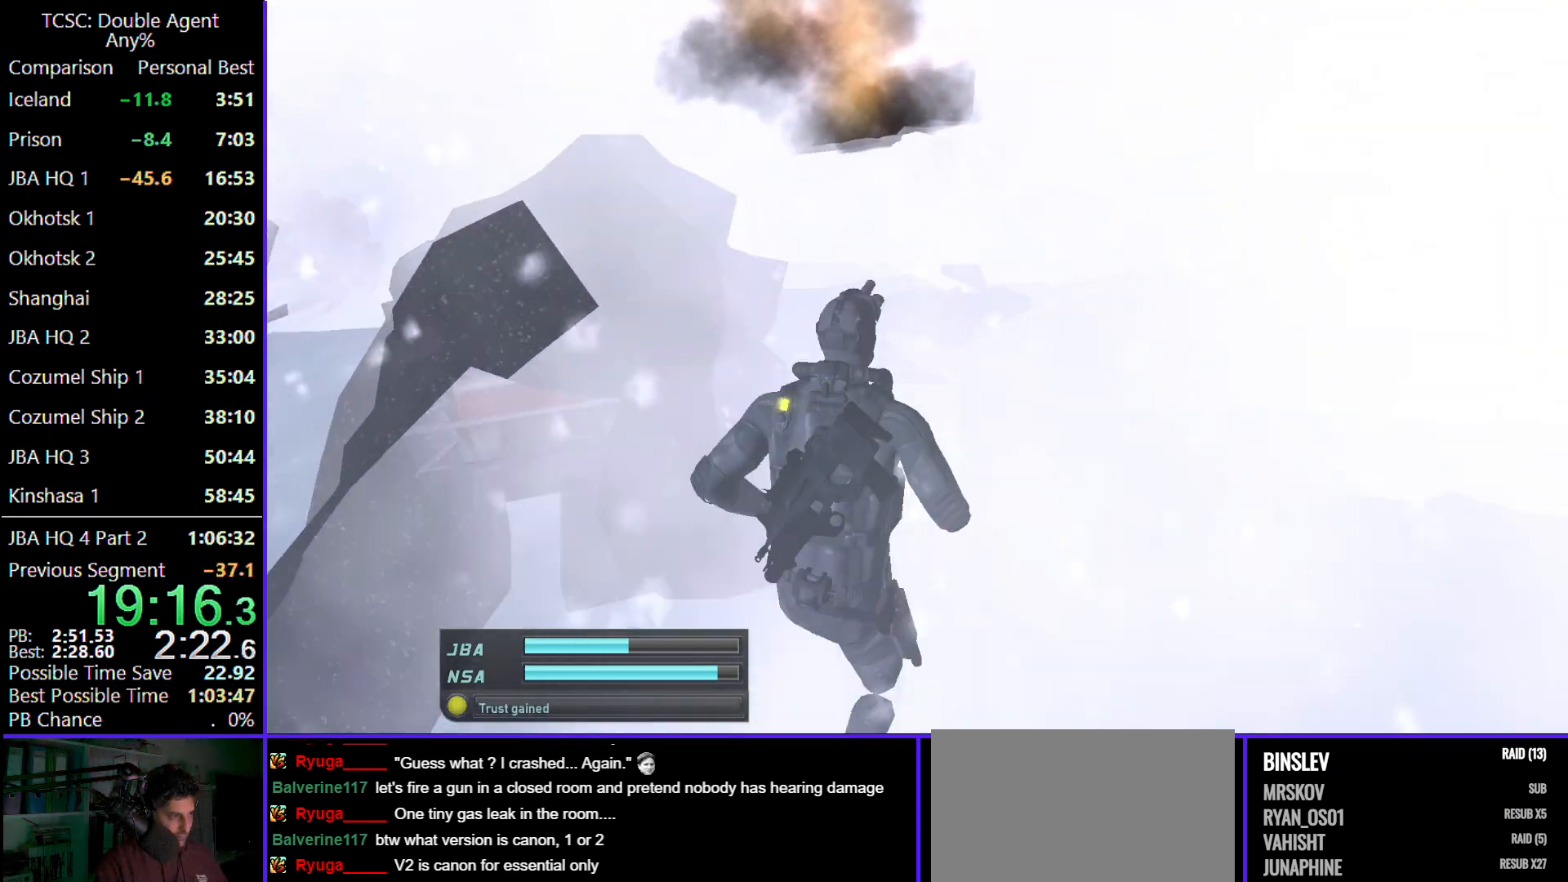
{"keys": ["w"], "mouse": [], "events": [[100, "a", "down"], [300, "a", "up"]]}
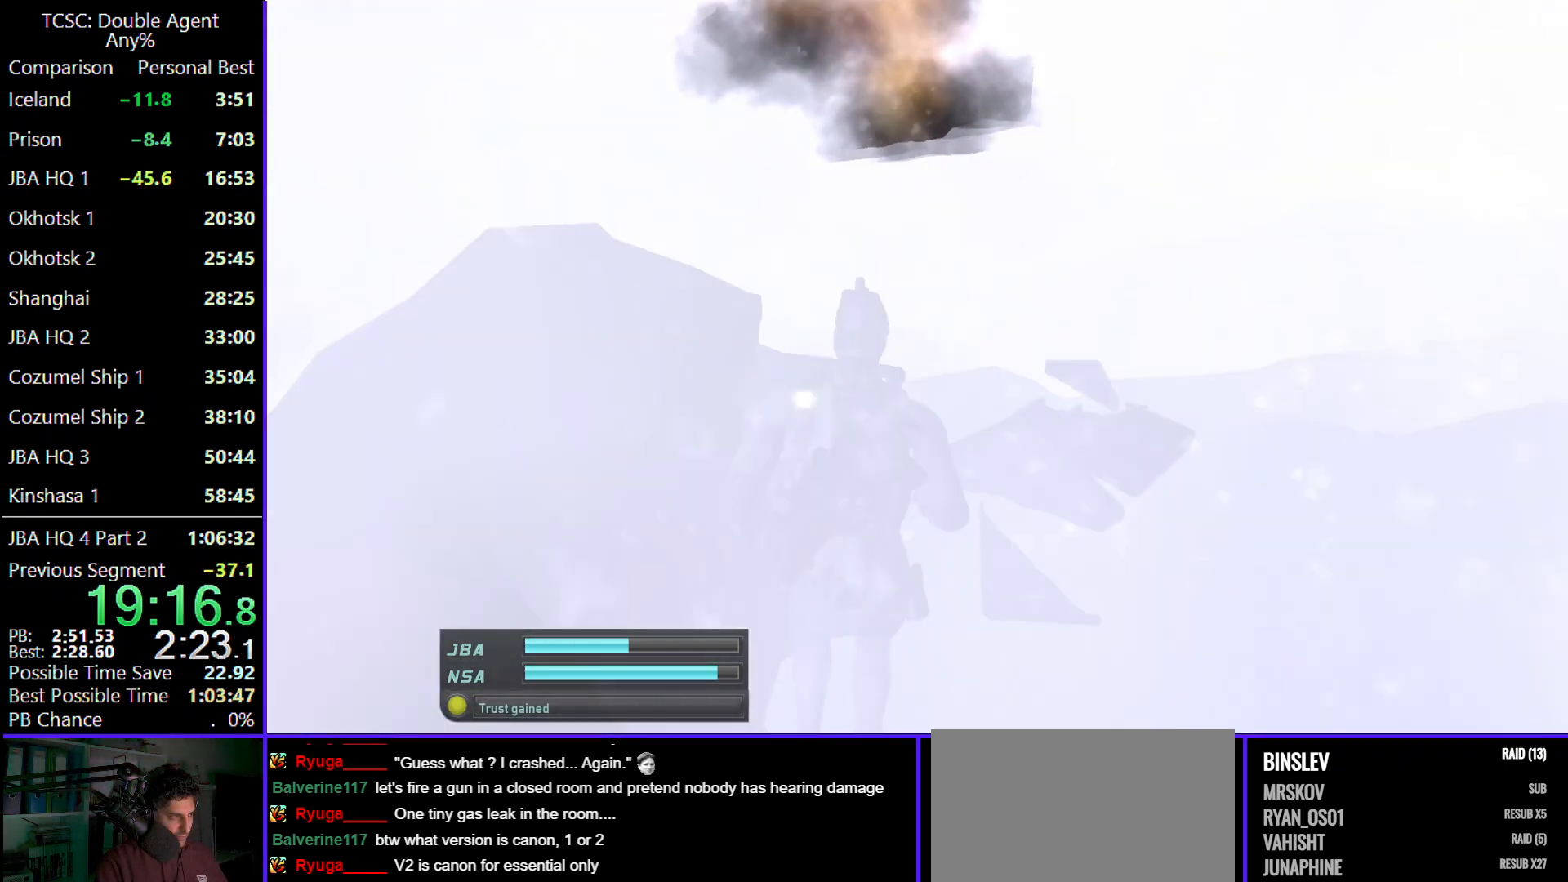
{"keys": ["a", "w"], "mouse": [], "events": [[500, "a", "down"]]}
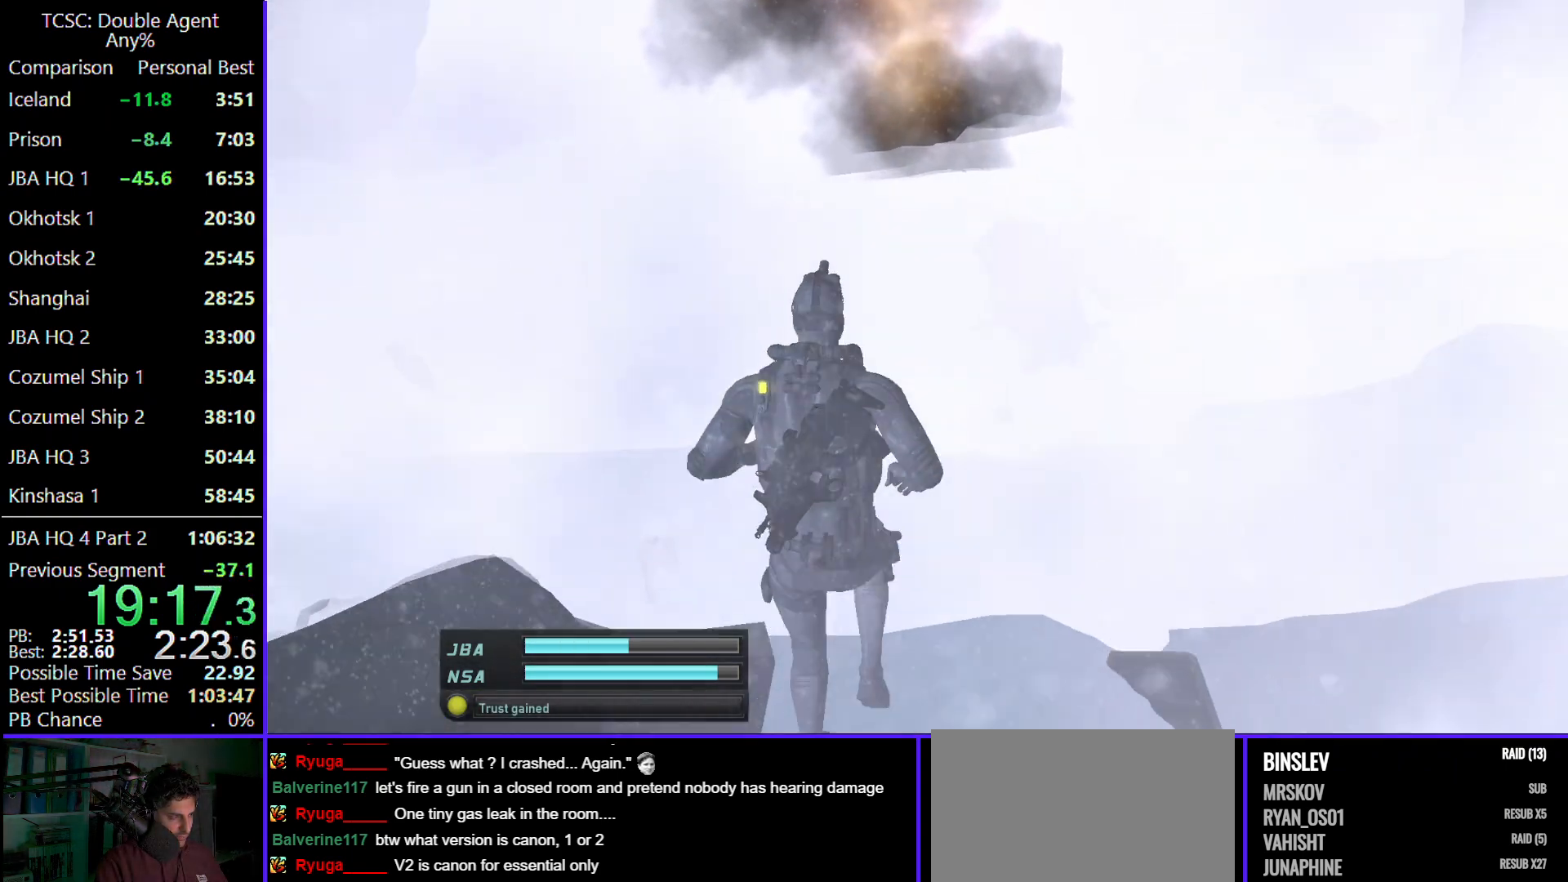
{"keys": ["w"], "mouse": [], "events": [[200, "a", "up"]]}
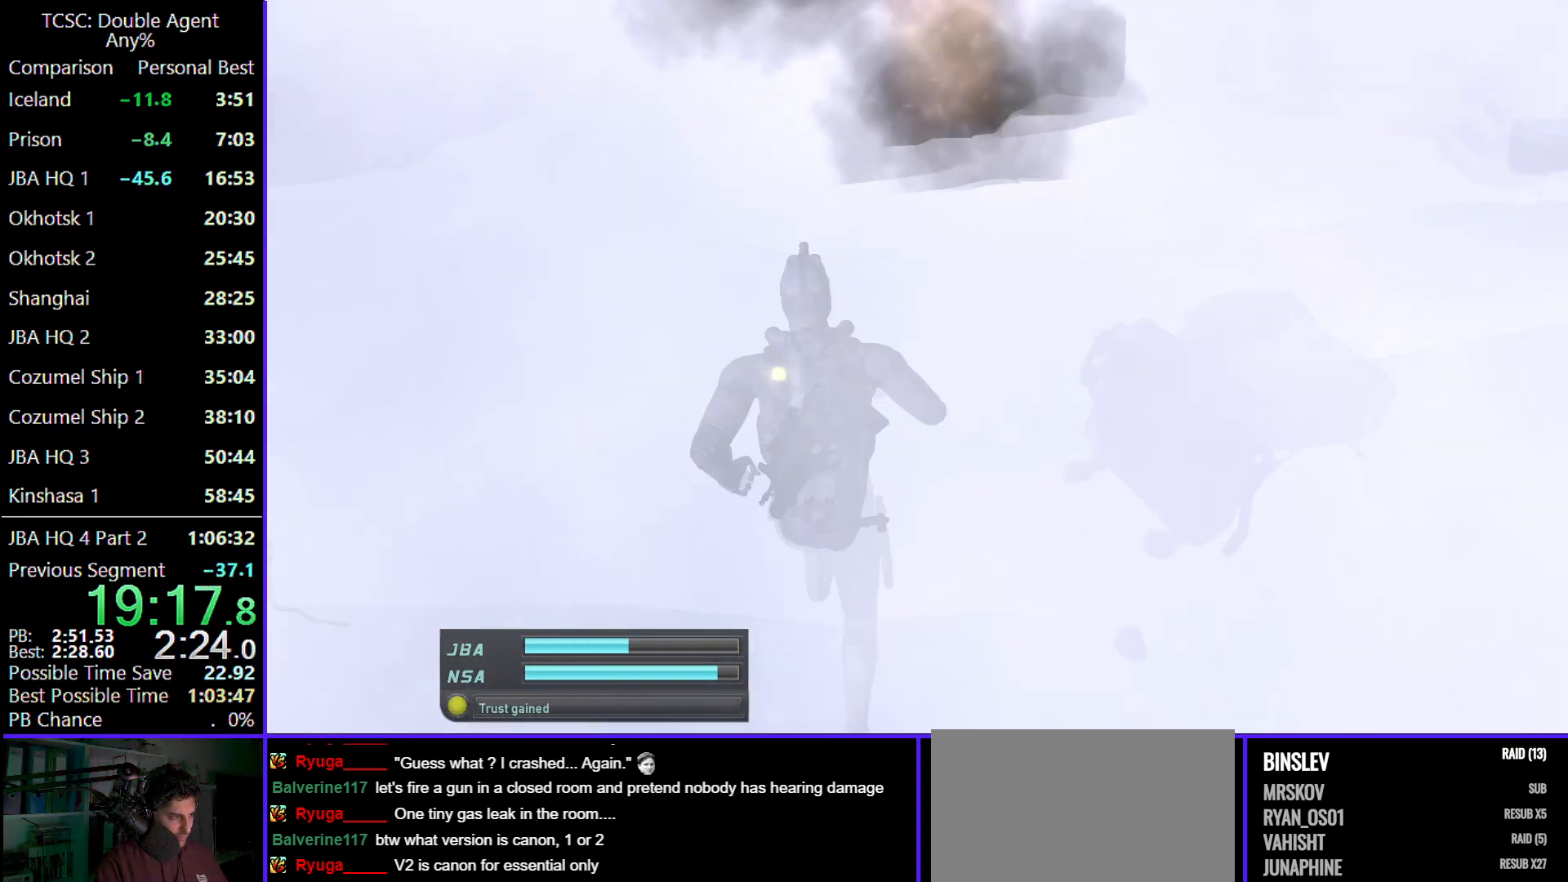
{"keys": ["shift", "w"], "mouse": [], "events": [[467, "shift", "down"]]}
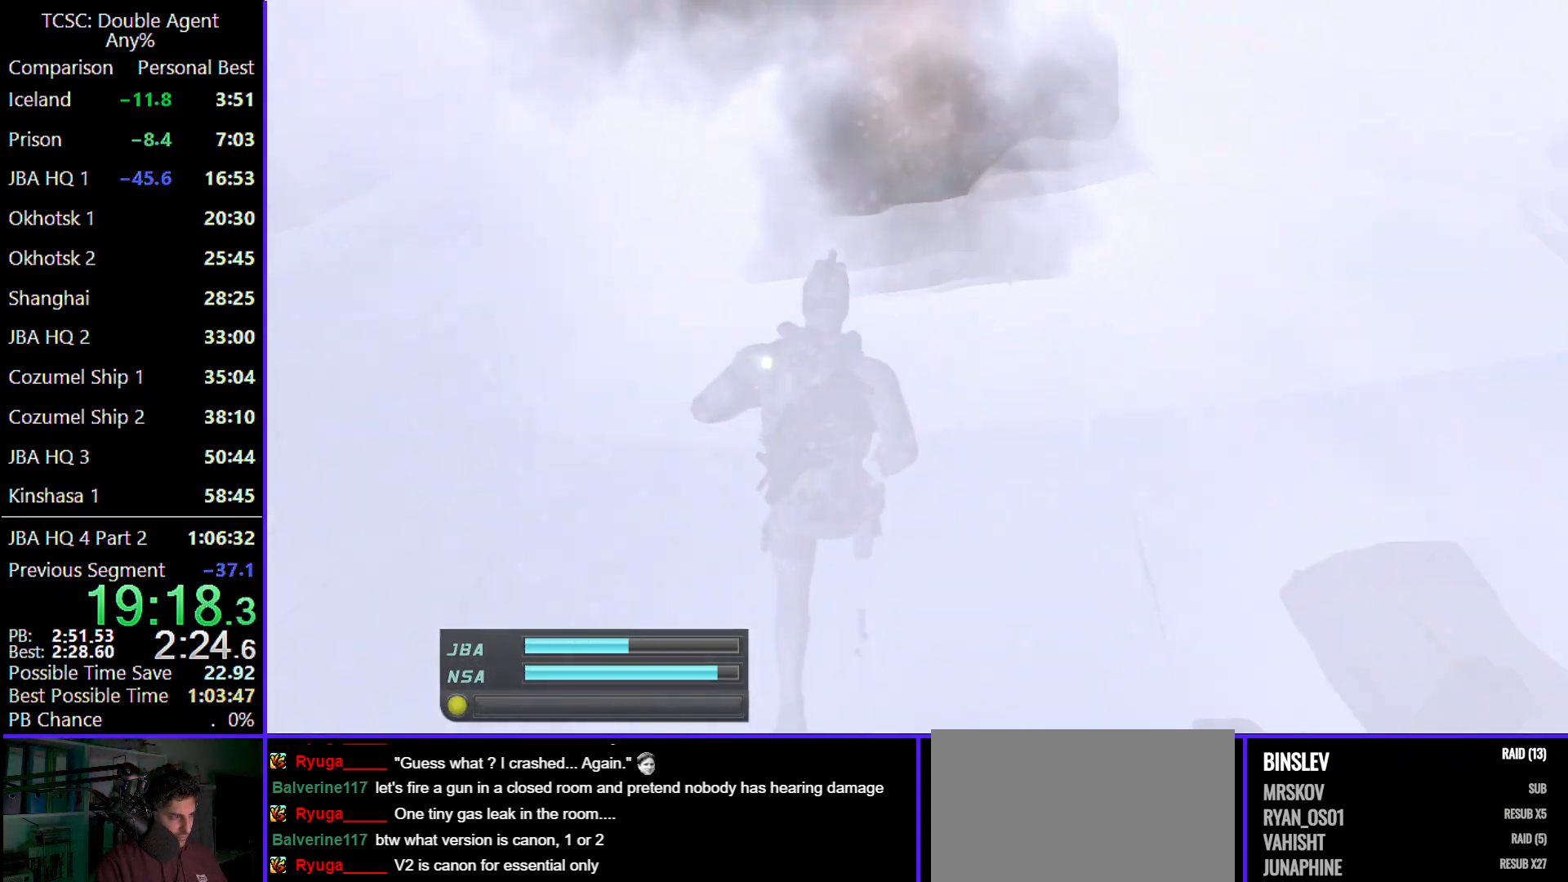
{"keys": ["w"], "mouse": [], "events": [[167, "shift", "up"]]}
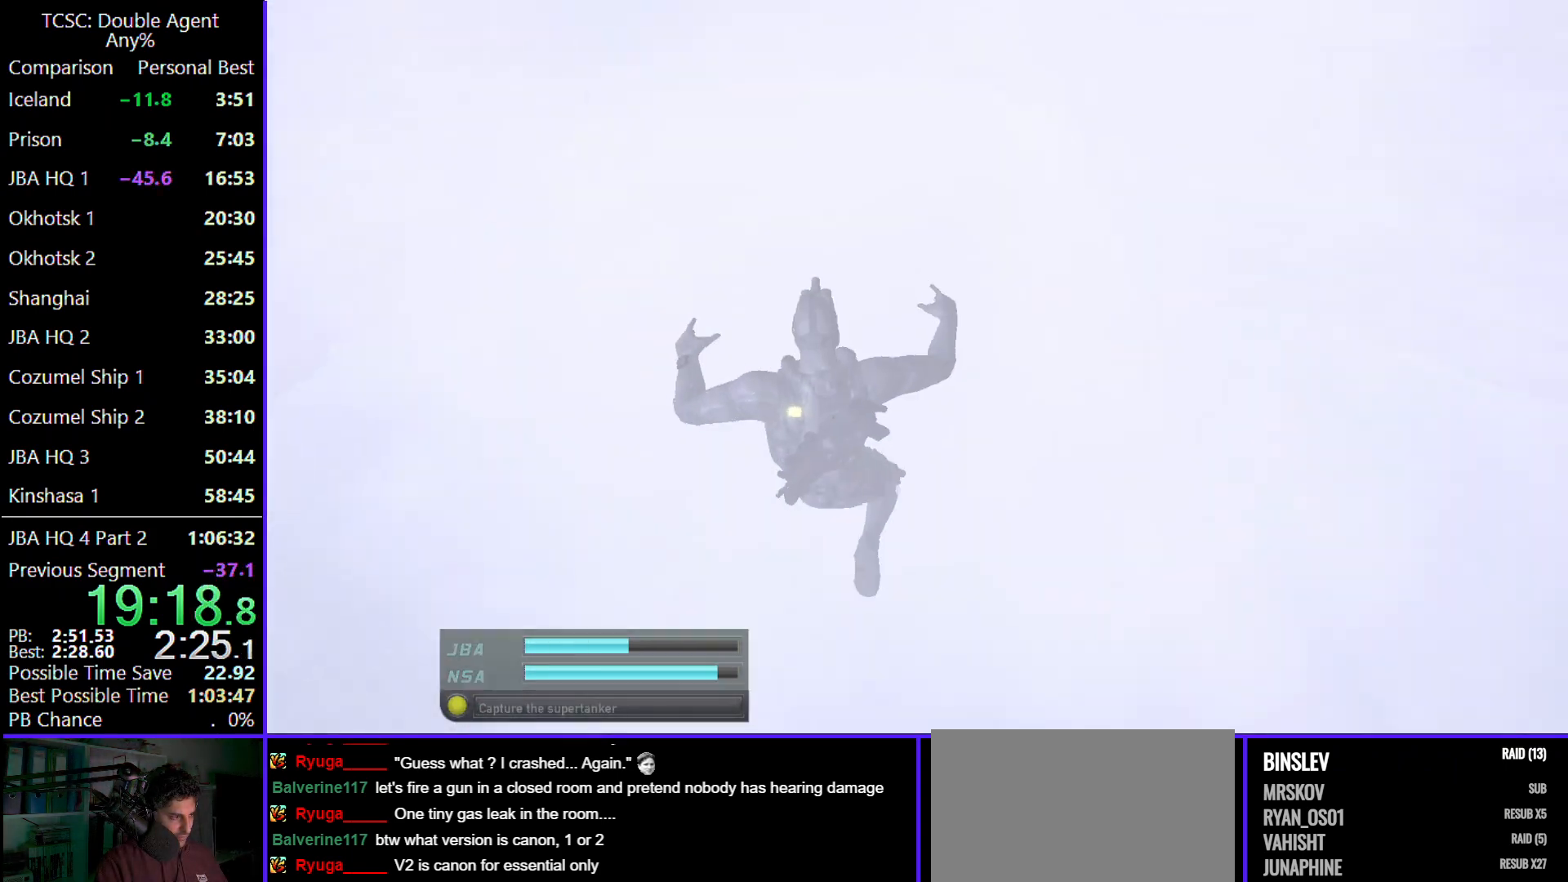
{"keys": ["e", "w"], "mouse": [], "events": [[267, "e", "down"], [433, "e", "up"], [467, "e", "down"]]}
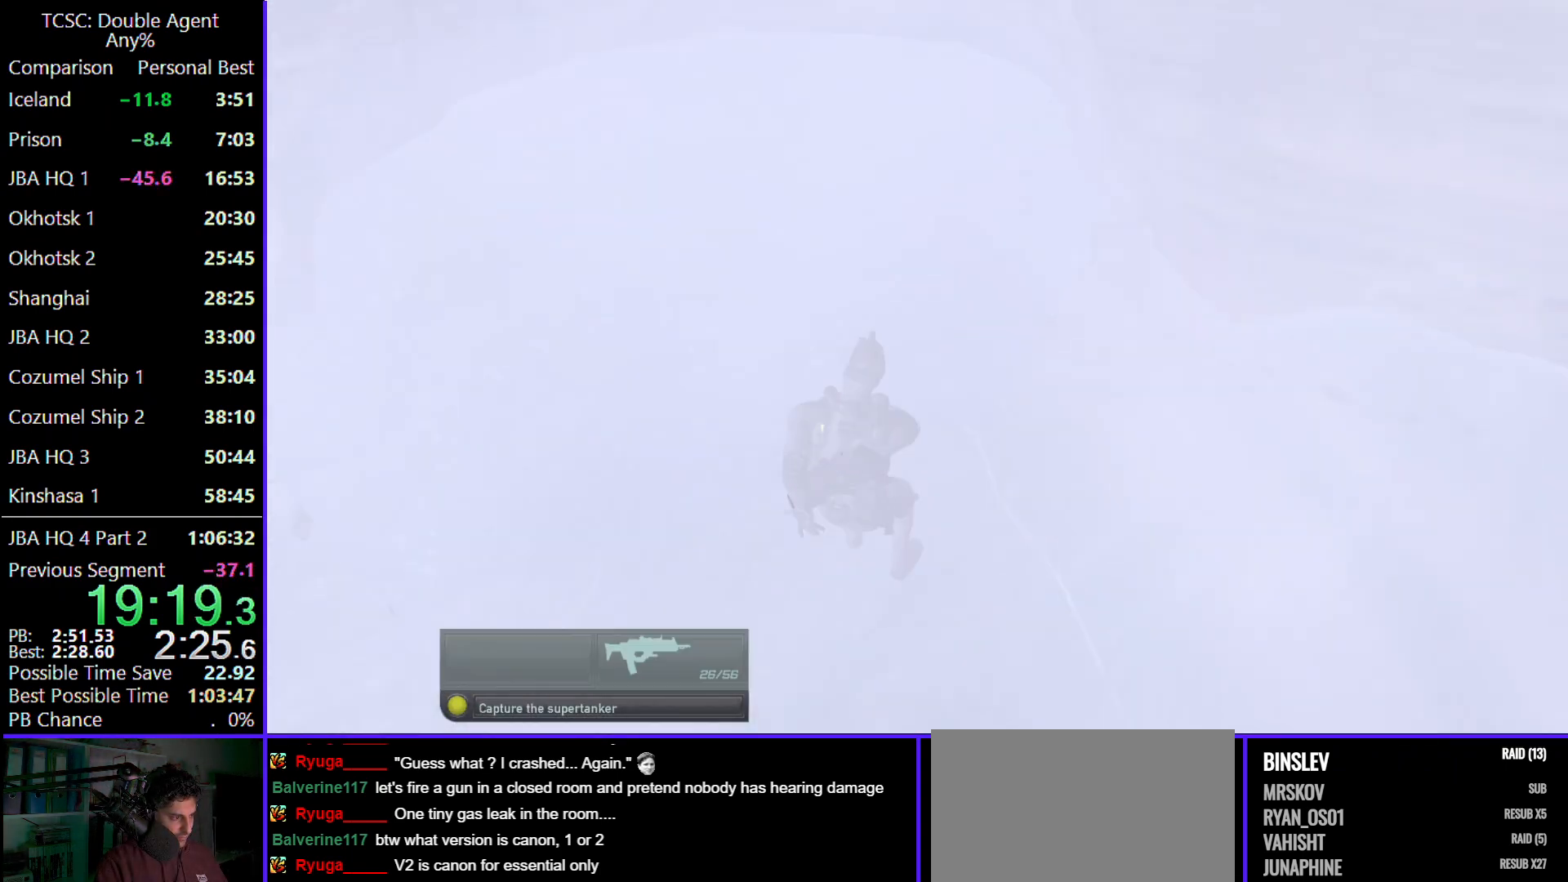
{"keys": ["e", "w"], "mouse": [], "events": [[100, "e", "up"], [200, "e", "down"], [300, "e", "up"], [433, "e", "down"]]}
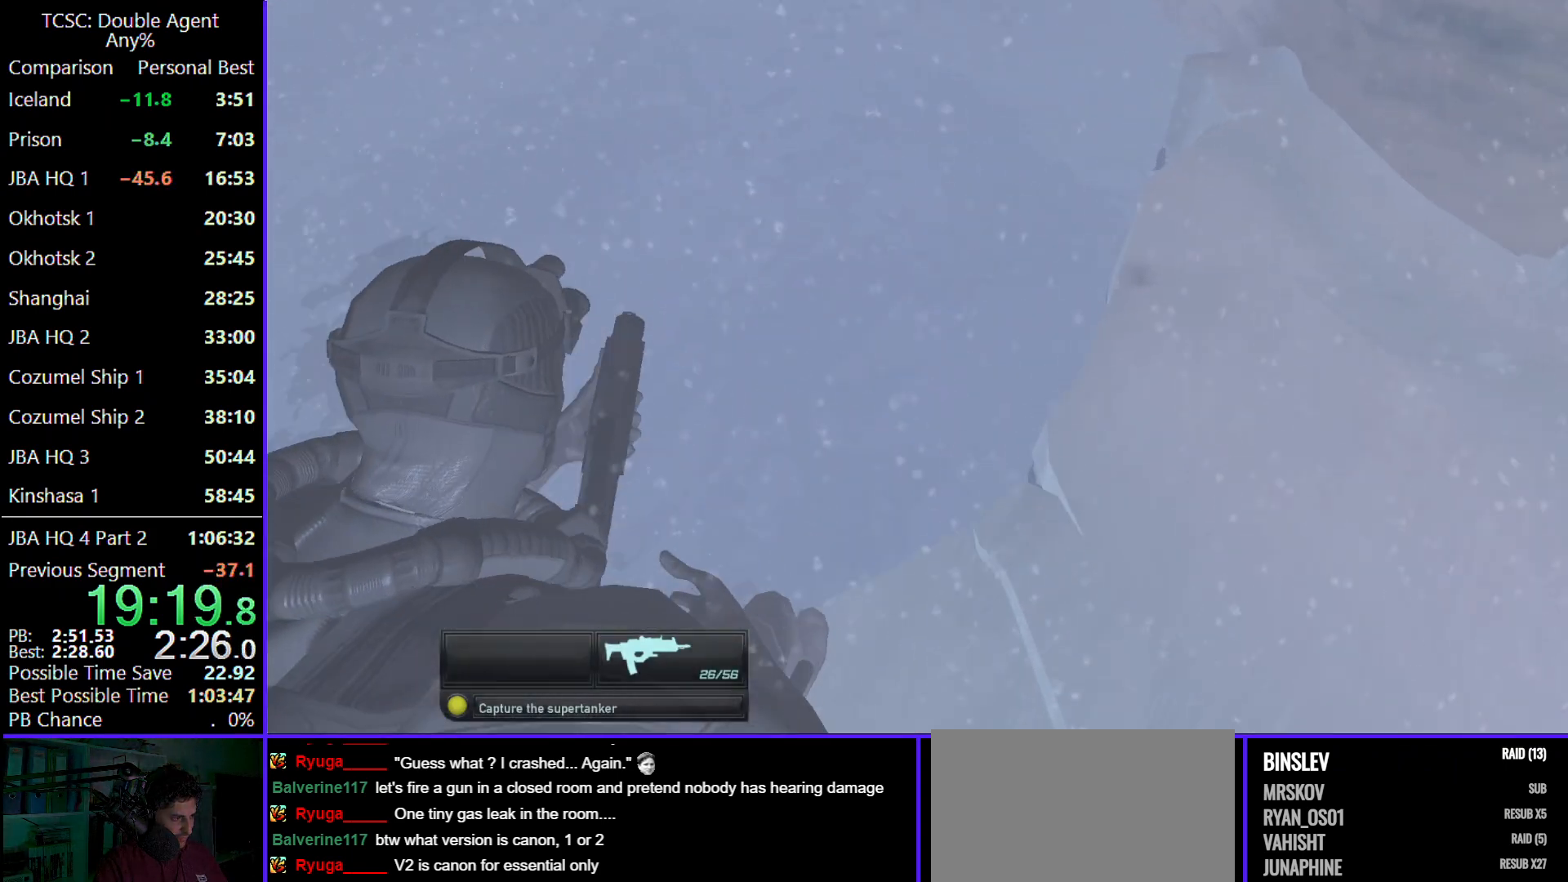
{"keys": ["w"], "mouse": [], "events": [[67, "e", "up"], [167, "e", "down"], [267, "a", "down"], [300, "e", "up"], [367, "e", "down"], [400, "a", "up"], [500, "e", "up"]]}
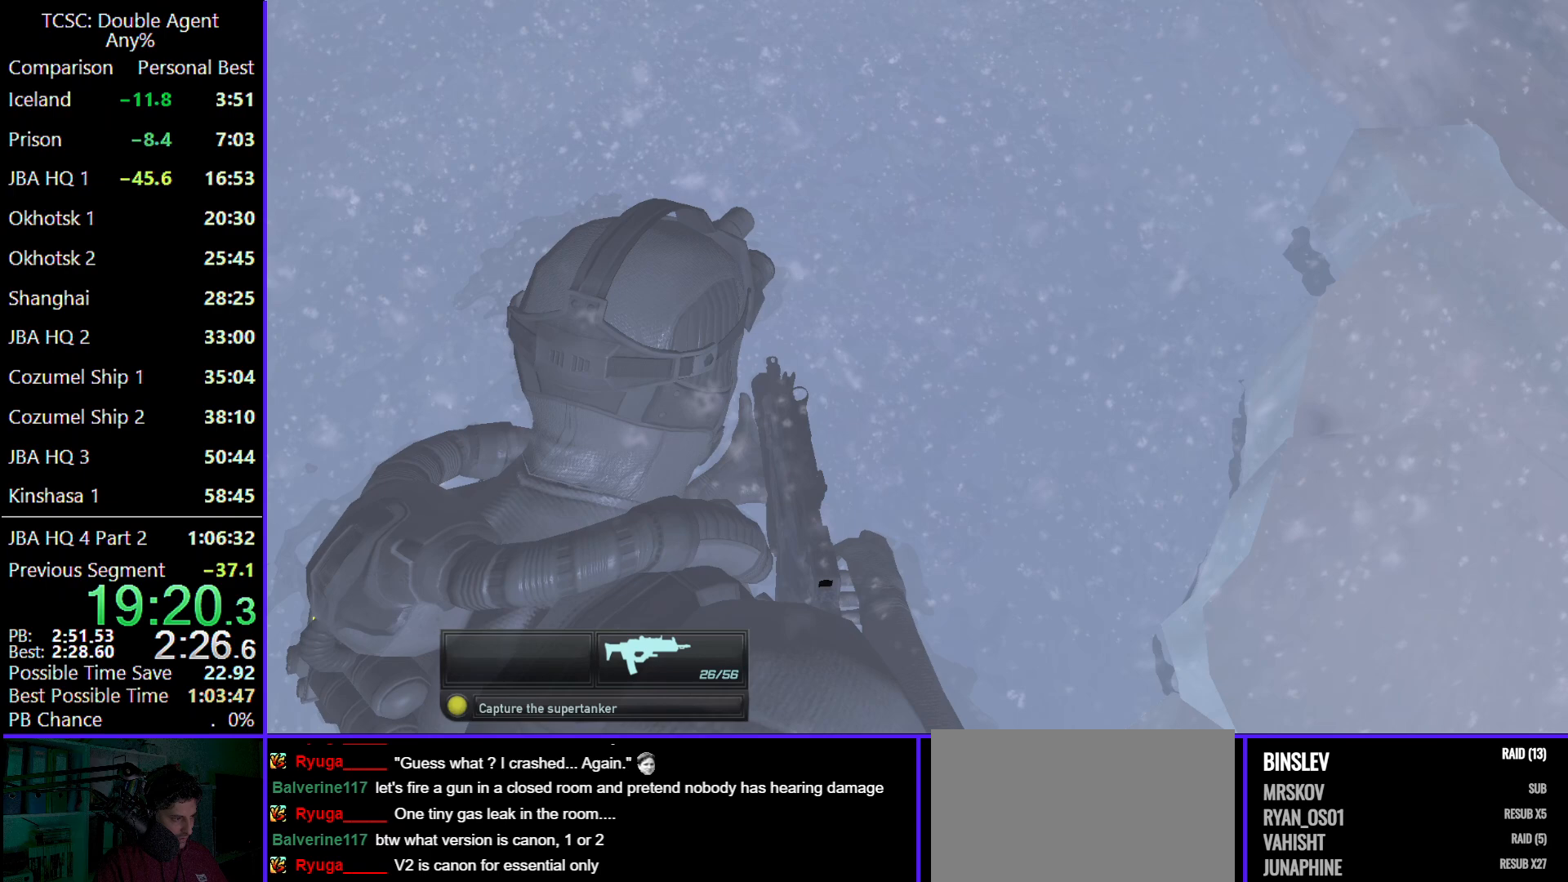
{"keys": ["e", "w"], "mouse": [], "events": [[100, "e", "down"], [233, "e", "up"], [333, "e", "down"], [433, "e", "up"], [500, "e", "down"]]}
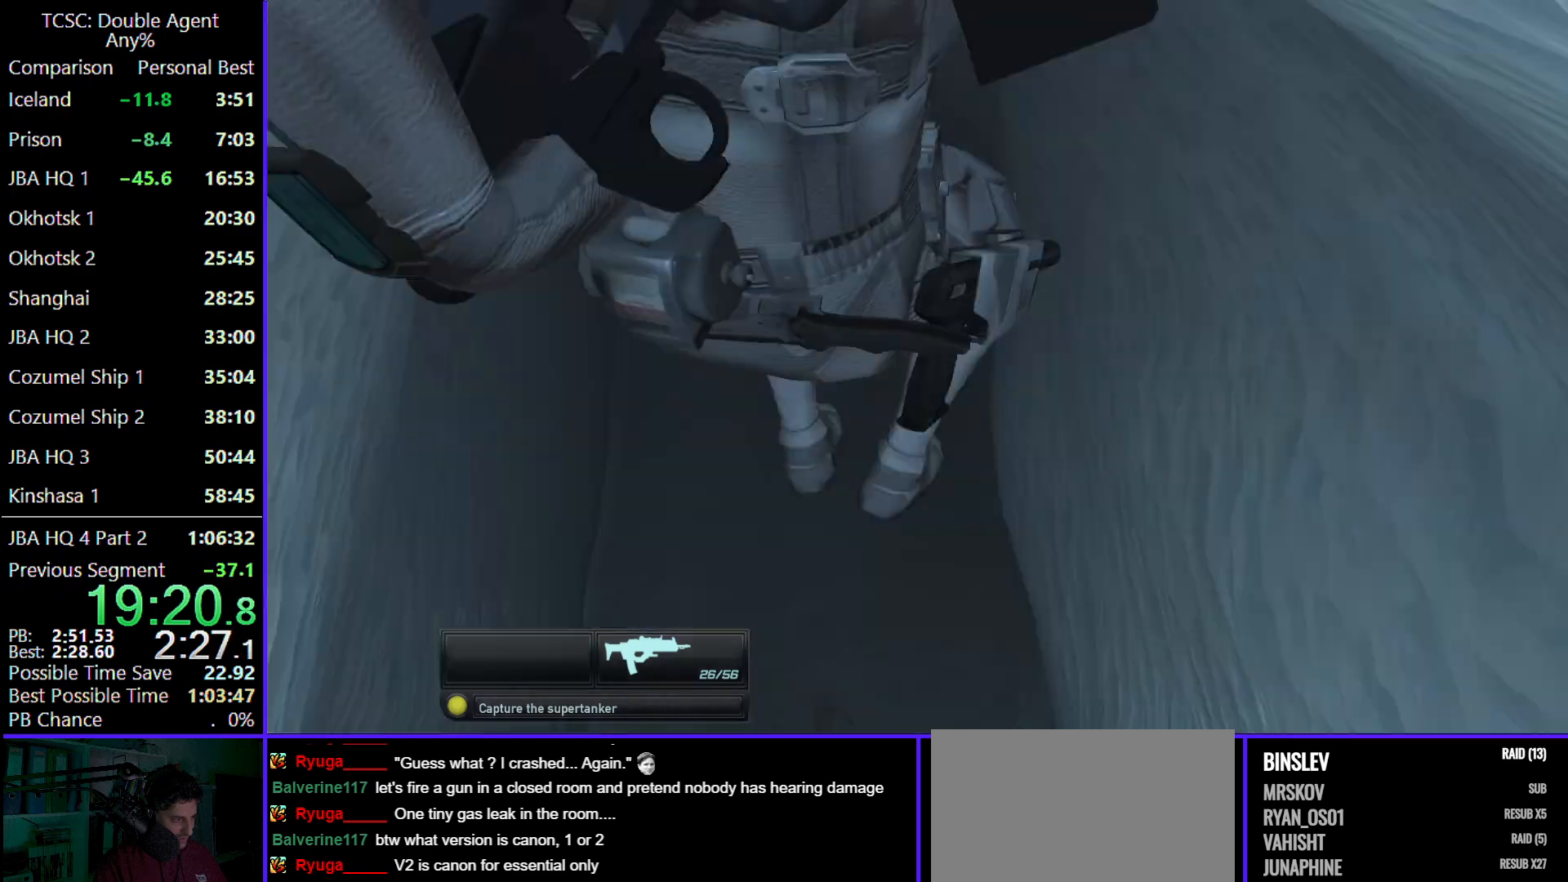
{"keys": ["e", "w"], "mouse": [], "events": [[167, "e", "up"], [267, "e", "down"], [400, "e", "up"], [433, "e", "down"]]}
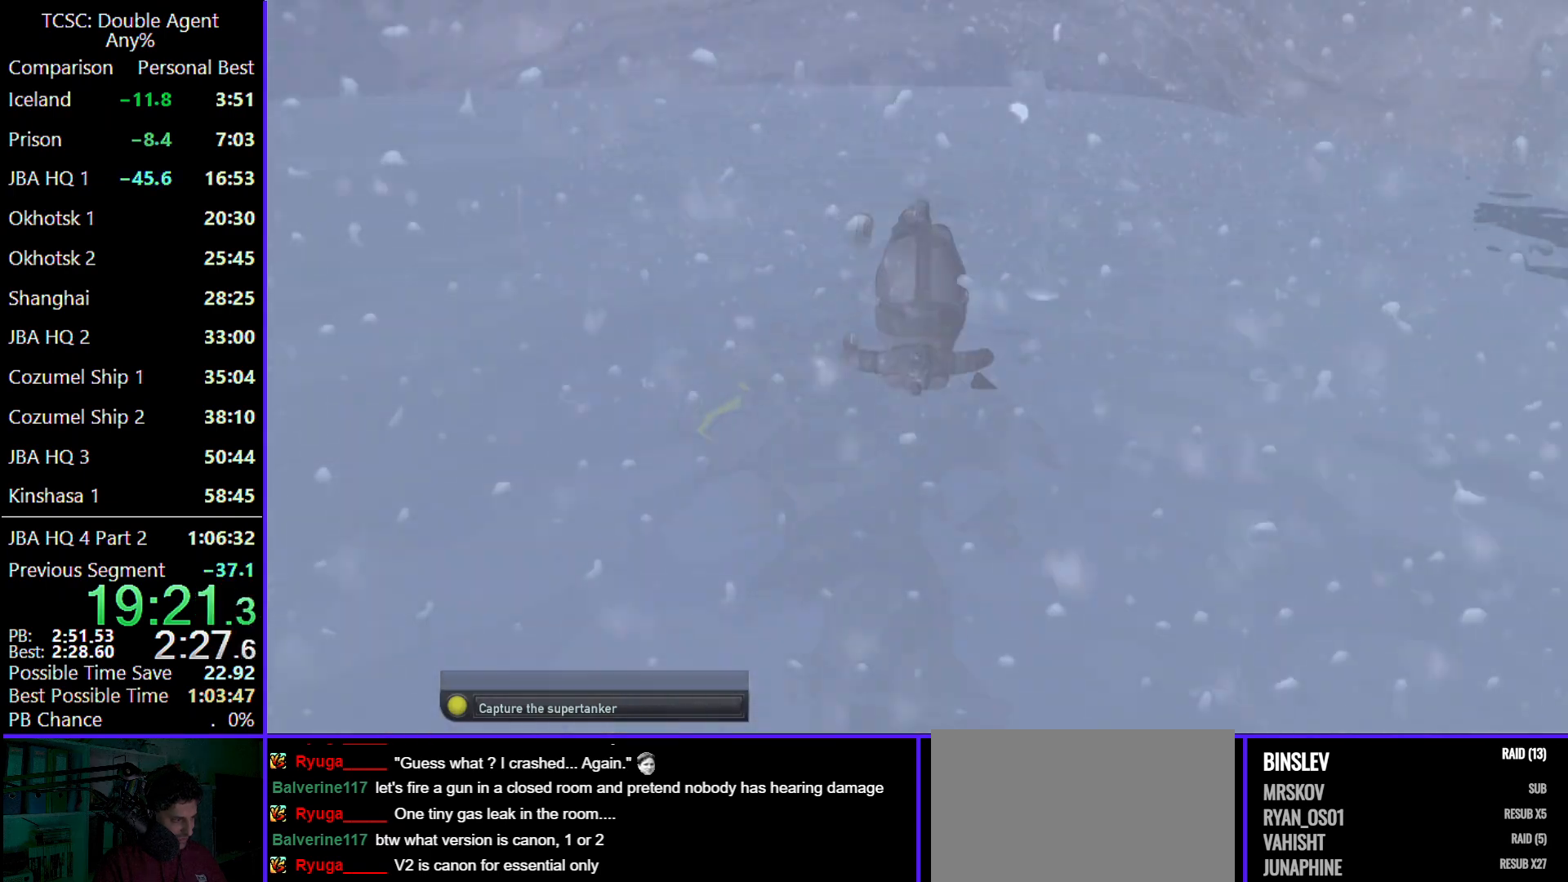
{"keys": ["w"], "mouse": [], "events": [[67, "e", "up"], [167, "e", "down"], [333, "e", "up"], [367, "e", "down"], [500, "e", "up"]]}
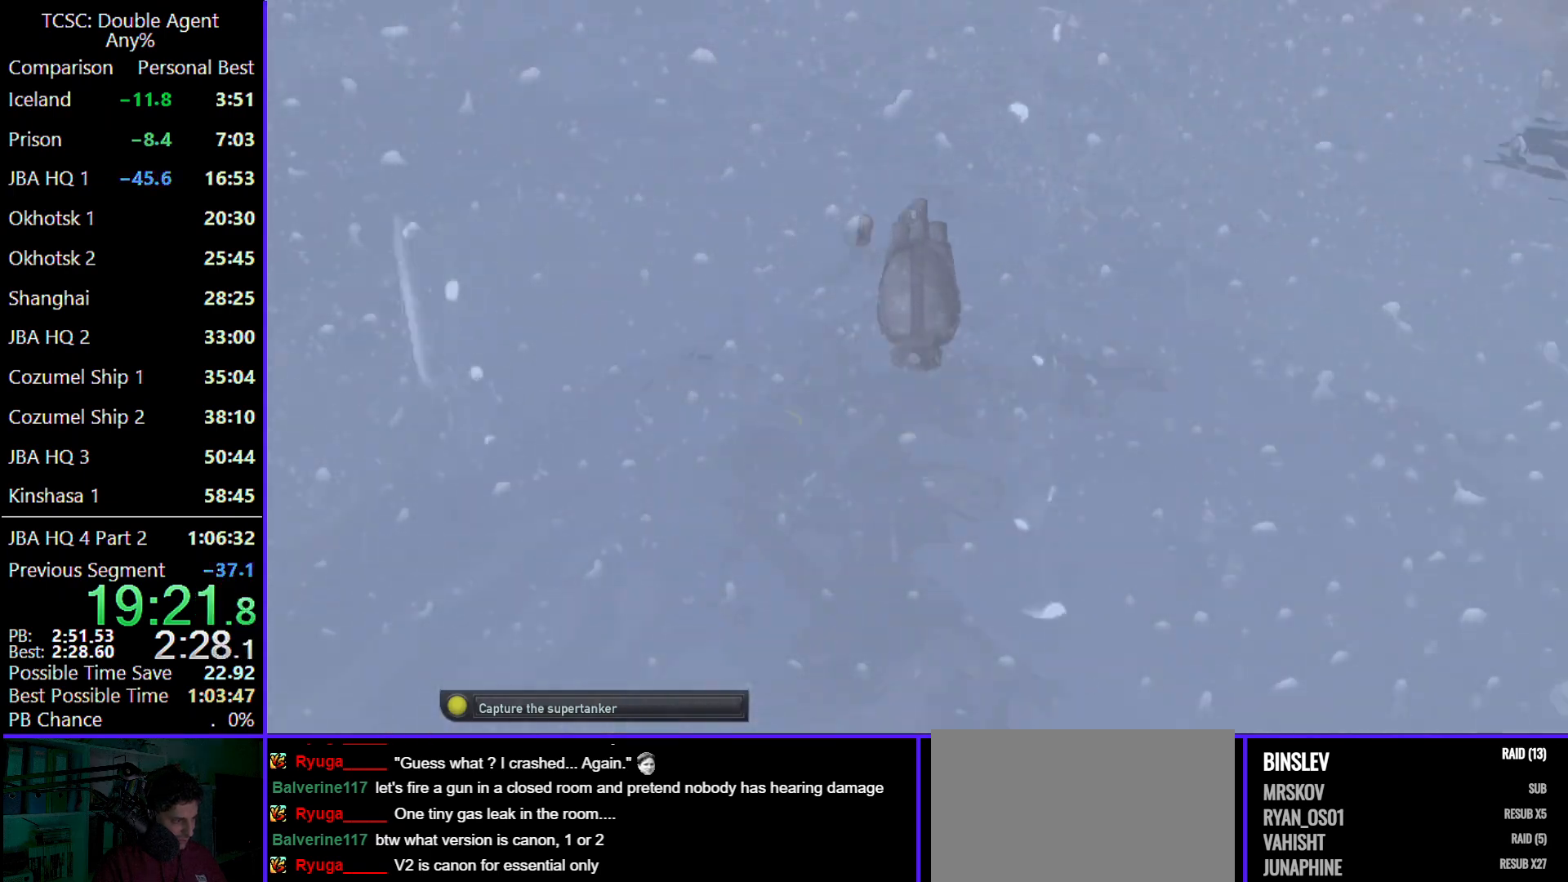
{"keys": ["shift", "w"], "mouse": [], "events": [[33, "e", "down"], [200, "e", "up"], [200, "shift", "down"], [333, "e", "down"], [333, "shift", "up"], [467, "e", "up"], [467, "shift", "down"]]}
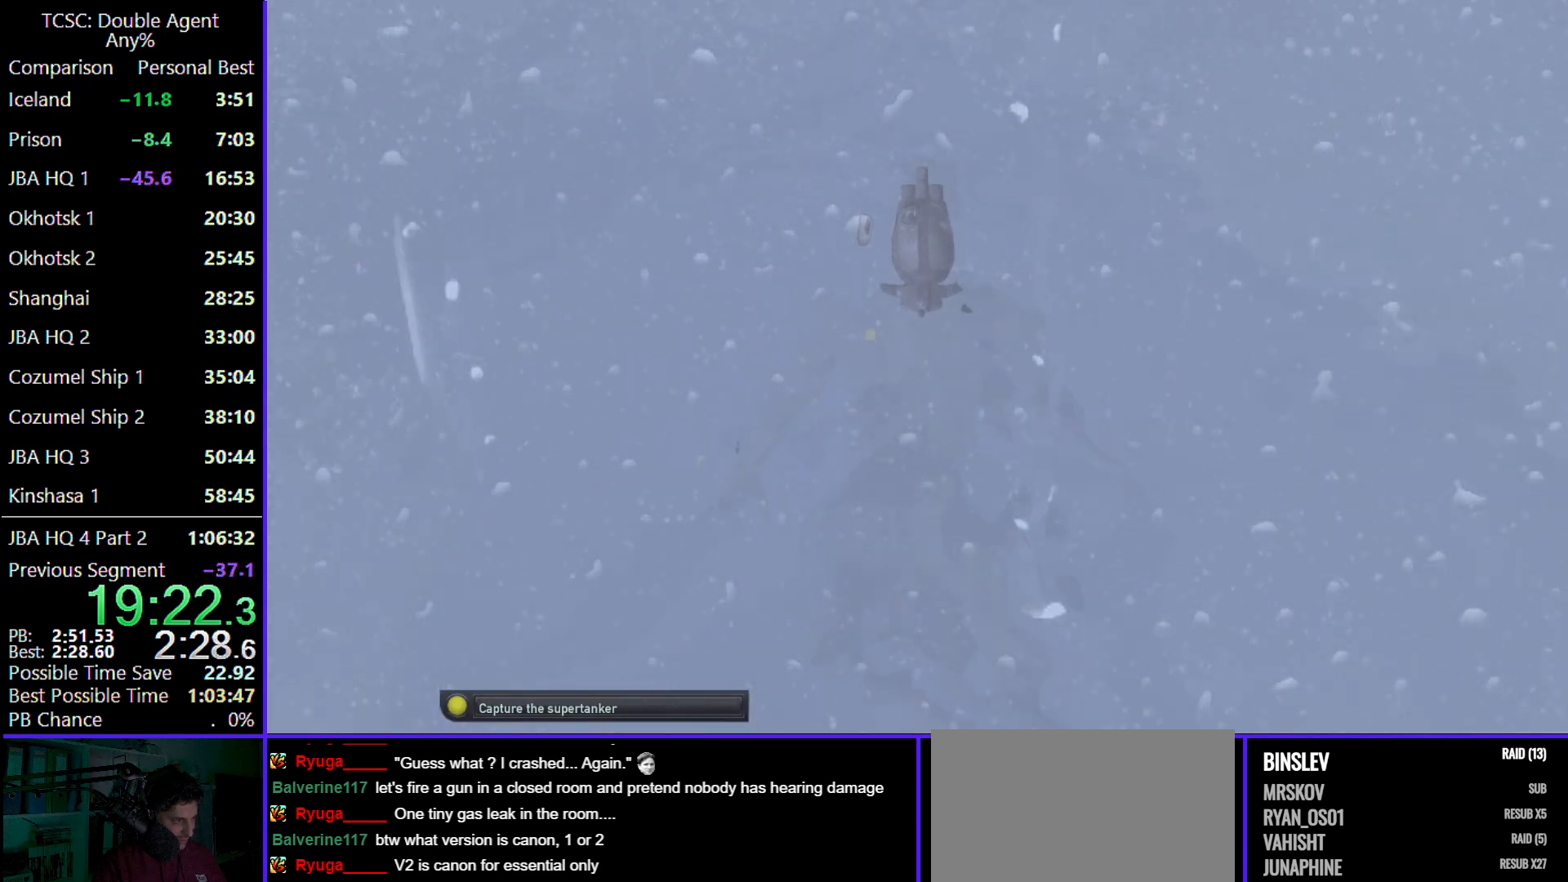
{"keys": ["shift", "w"], "mouse": [], "events": [[67, "e", "down"], [167, "shift", "up"], [200, "e", "up"], [233, "e", "down"], [233, "shift", "down"], [333, "shift", "up"], [433, "e", "up"], [433, "shift", "down"]]}
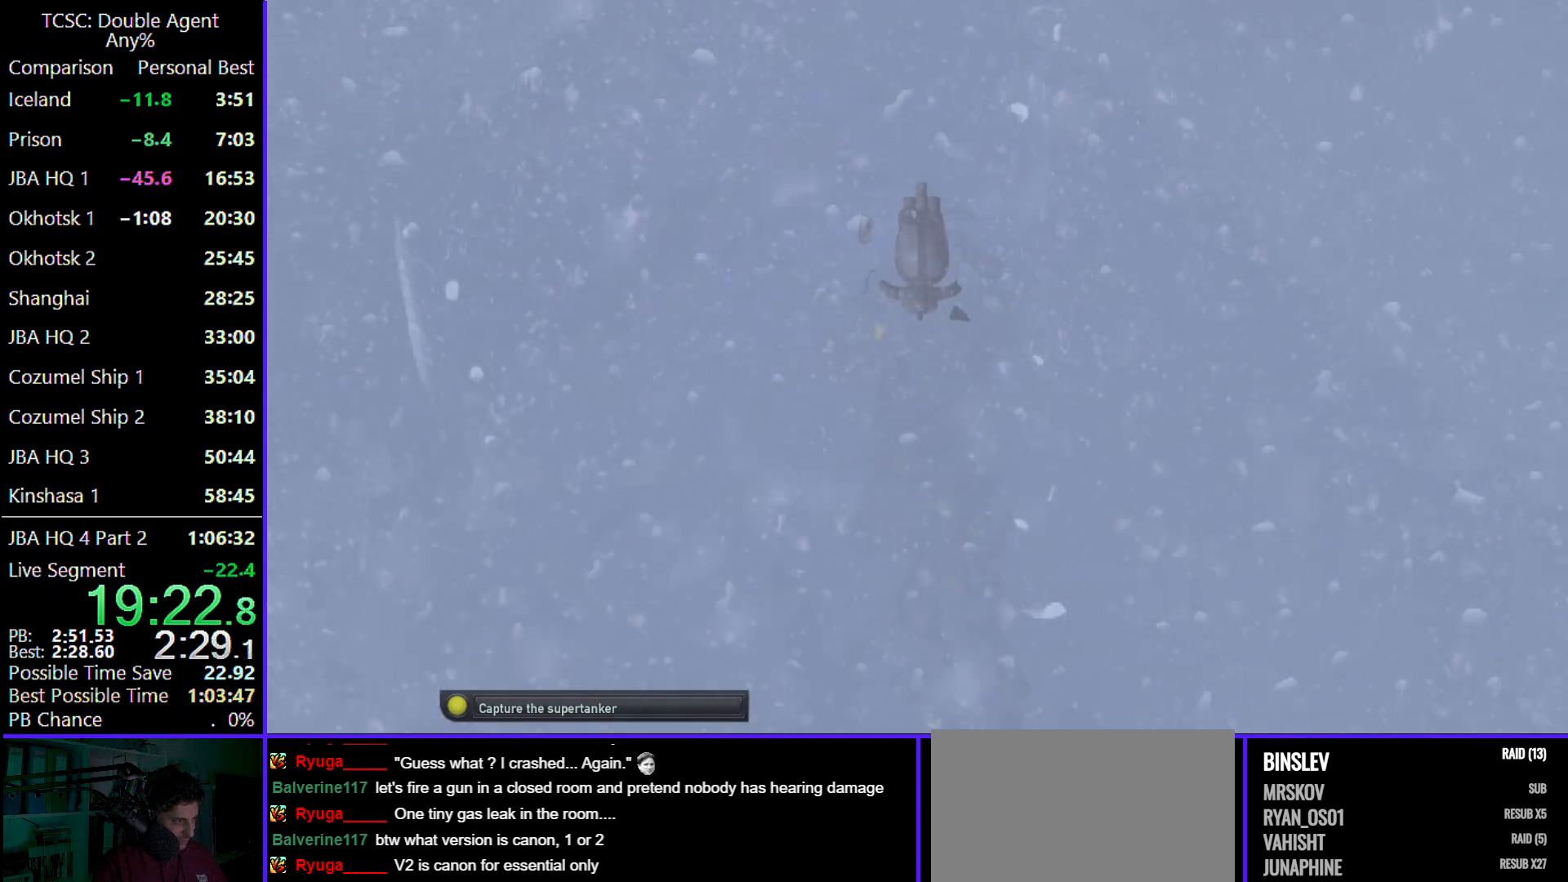
{"keys": ["shift", "w"], "mouse": [], "events": [[33, "e", "down"], [67, "shift", "up"], [167, "e", "up"], [167, "shift", "down"], [267, "e", "down"], [300, "shift", "up"], [400, "e", "up"], [400, "shift", "down"]]}
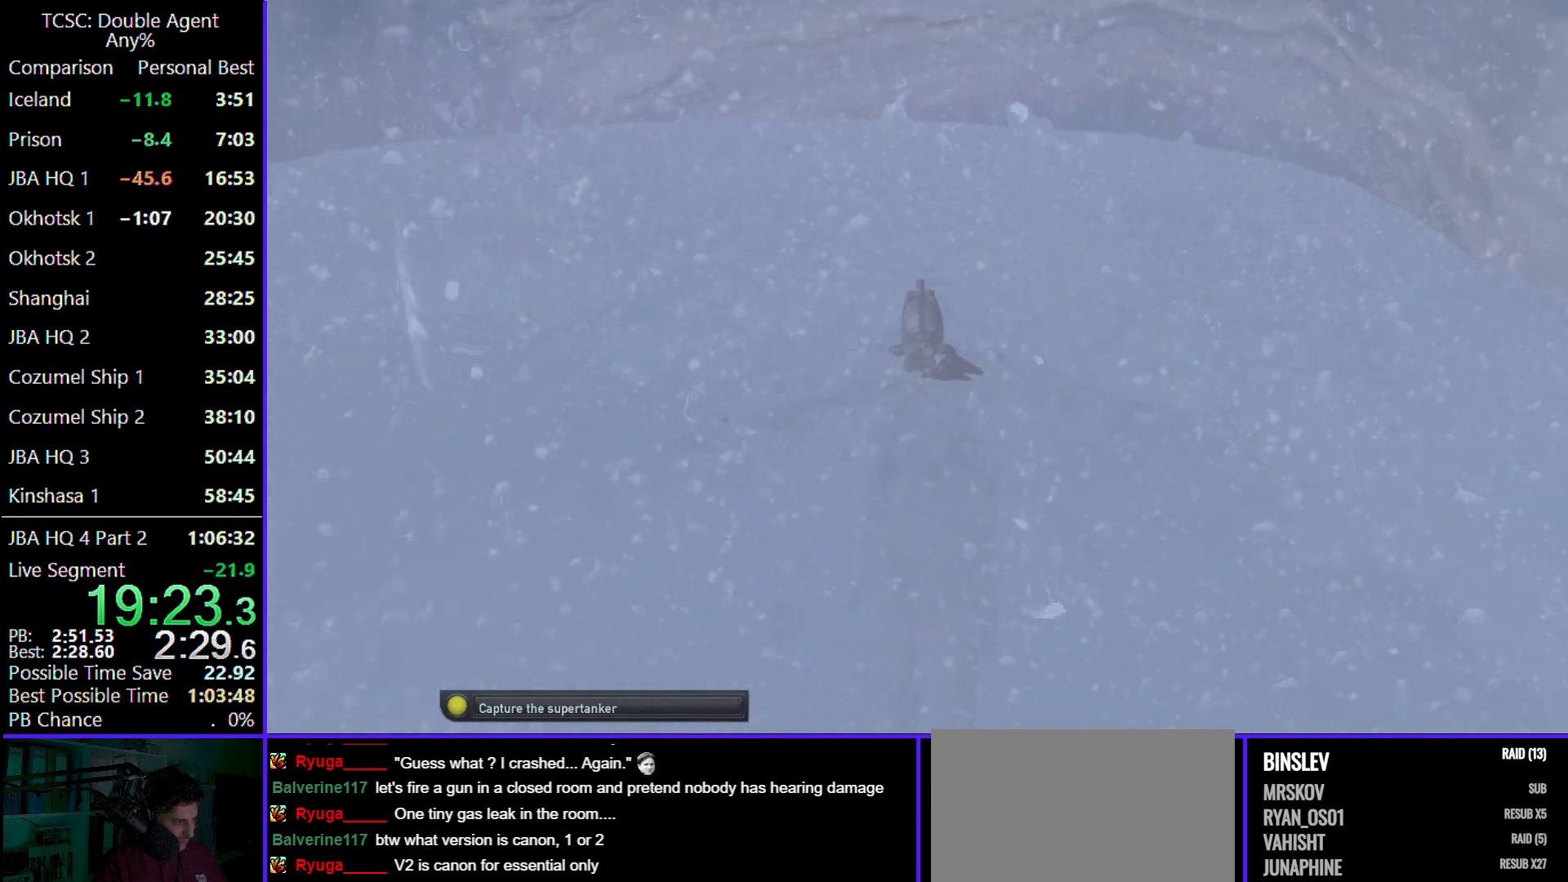
{"keys": ["w"], "mouse": [], "events": [[100, "shift", "up"], [200, "ctrl", "down"], [333, "ctrl", "up"]]}
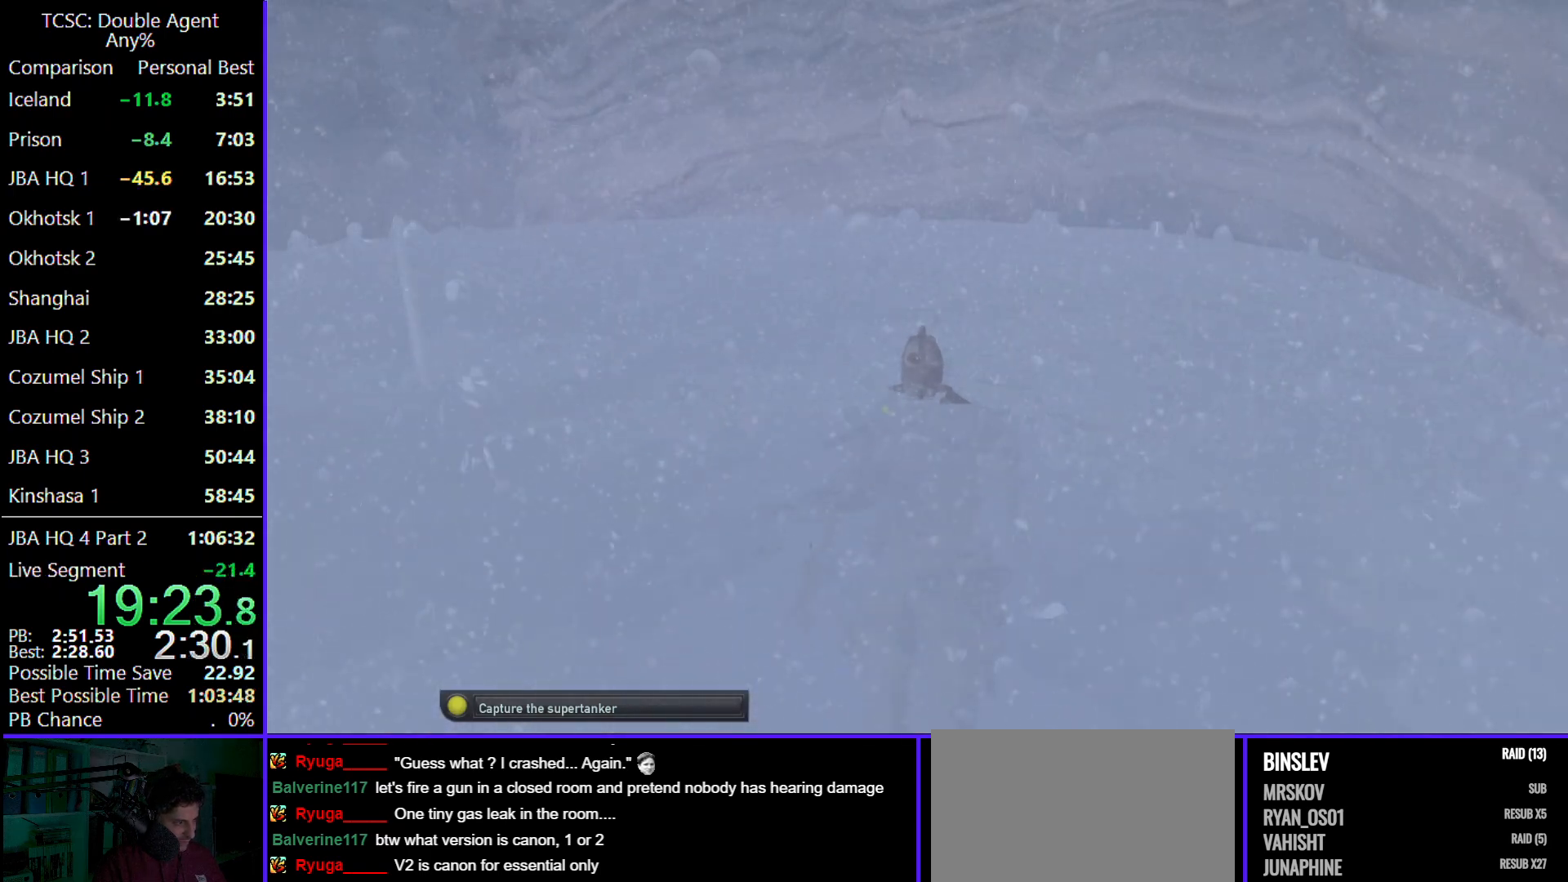
{"keys": ["w"], "mouse": [], "events": [[67, "c", "down"], [167, "c", "up"]]}
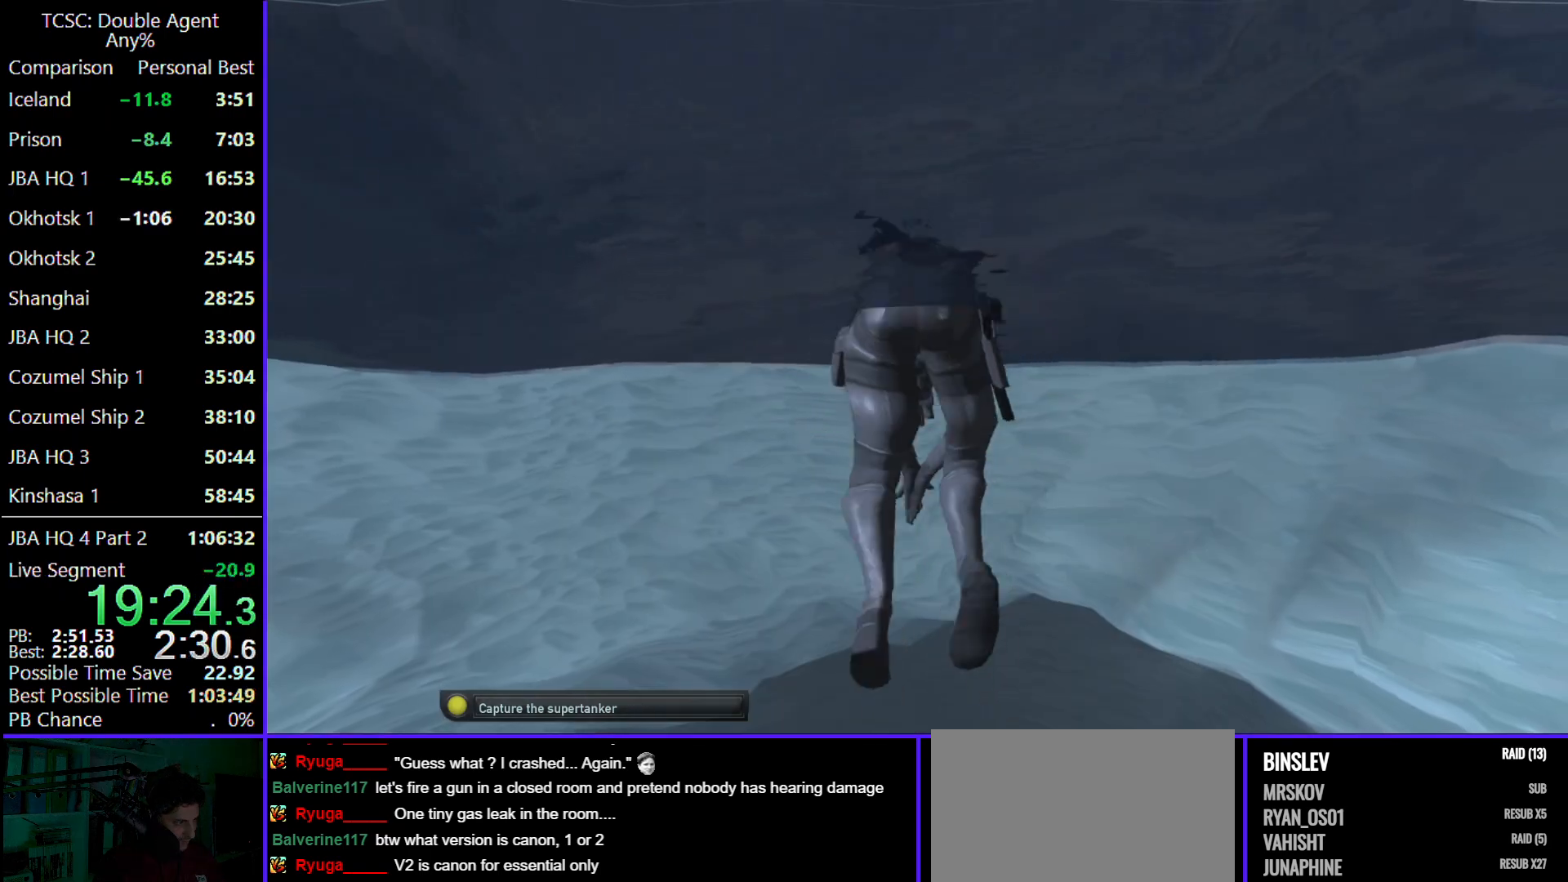
{"keys": ["w"], "mouse": [], "events": []}
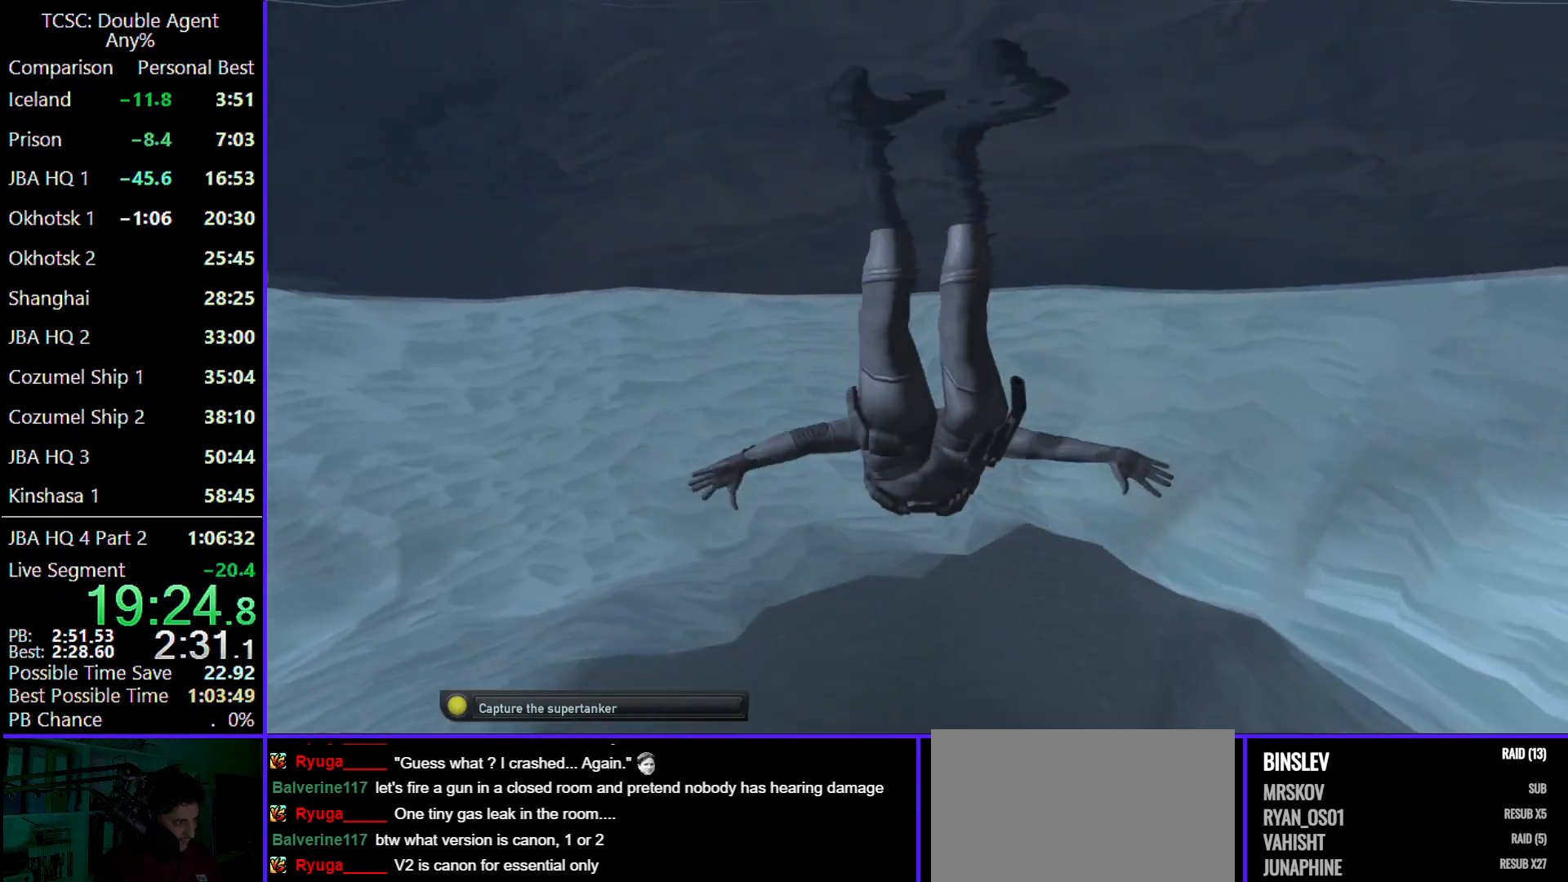
{"keys": ["shift", "w"], "mouse": [], "events": [[67, "e", "down"], [167, "e", "up"], [233, "e", "down"], [367, "e", "up"], [433, "shift", "down"]]}
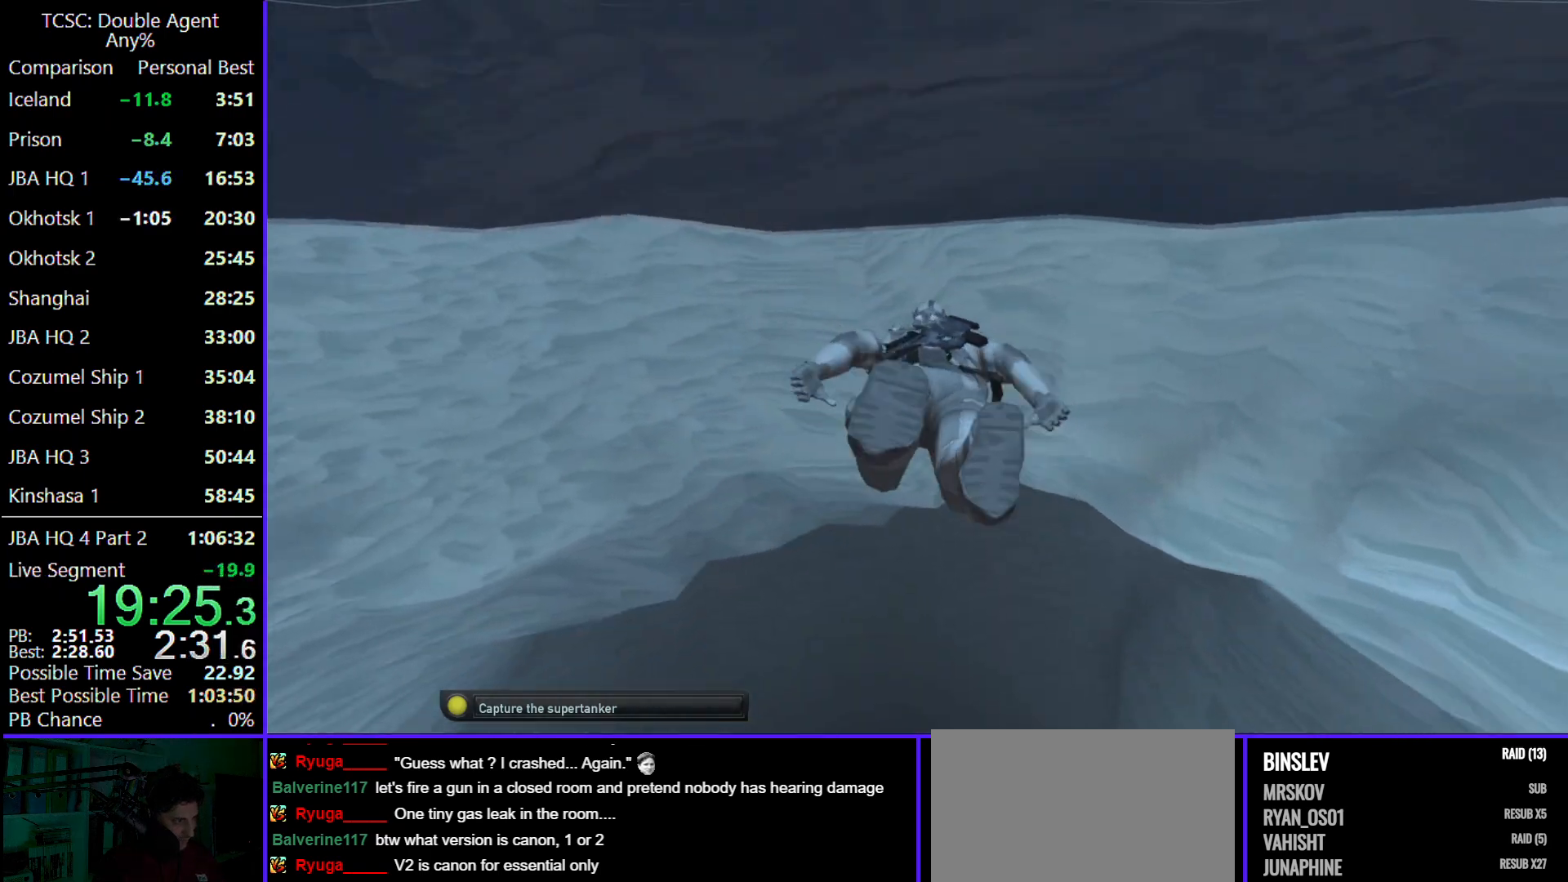
{"keys": ["shift", "w"], "mouse": [], "events": [[100, "e", "down"], [200, "shift", "up"], [267, "e", "up"], [267, "shift", "down"], [333, "e", "down"], [400, "shift", "up"], [433, "e", "up"], [467, "shift", "down"]]}
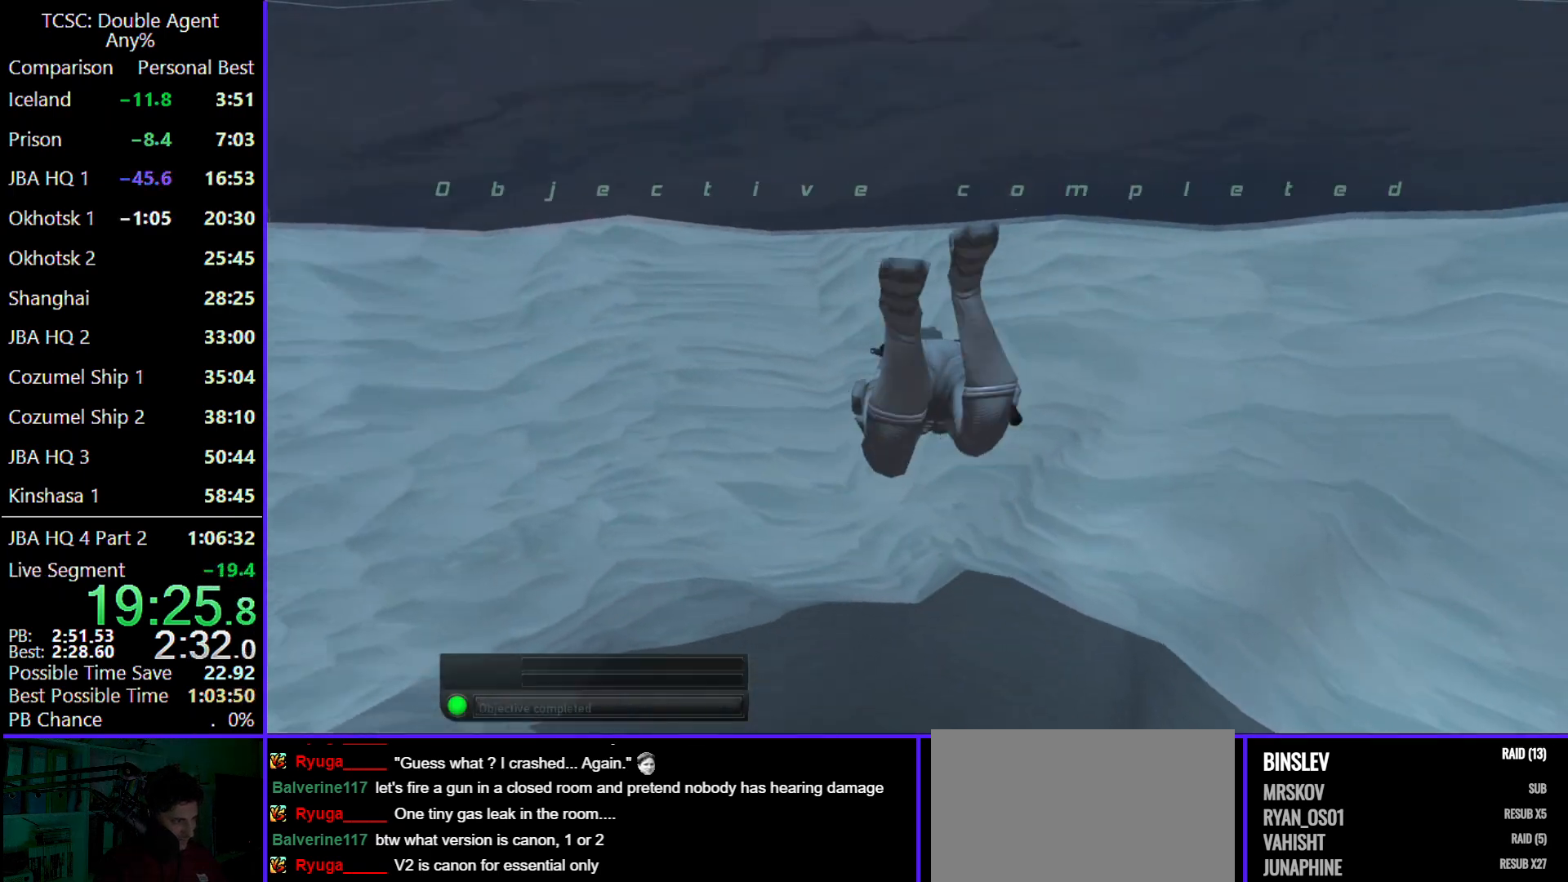
{"keys": ["e", "w"], "mouse": [], "events": [[67, "e", "down"], [133, "shift", "up"], [167, "e", "up"], [267, "e", "down"], [267, "shift", "down"], [367, "shift", "up"], [400, "e", "up"], [500, "e", "down"]]}
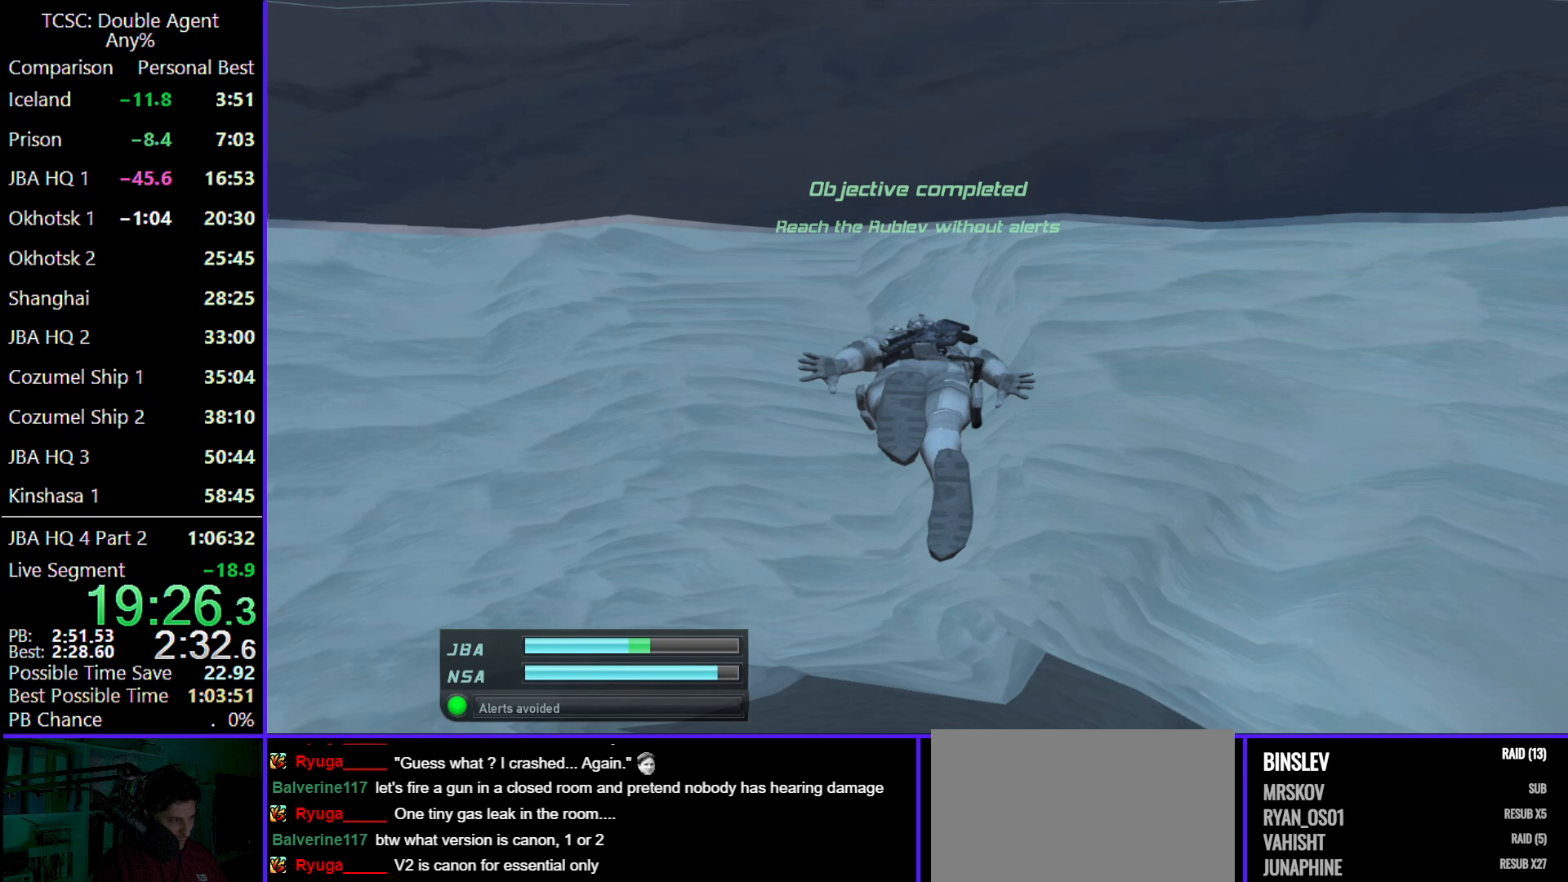
{"keys": [], "mouse": [], "events": [[133, "e", "up"], [133, "w", "up"]]}